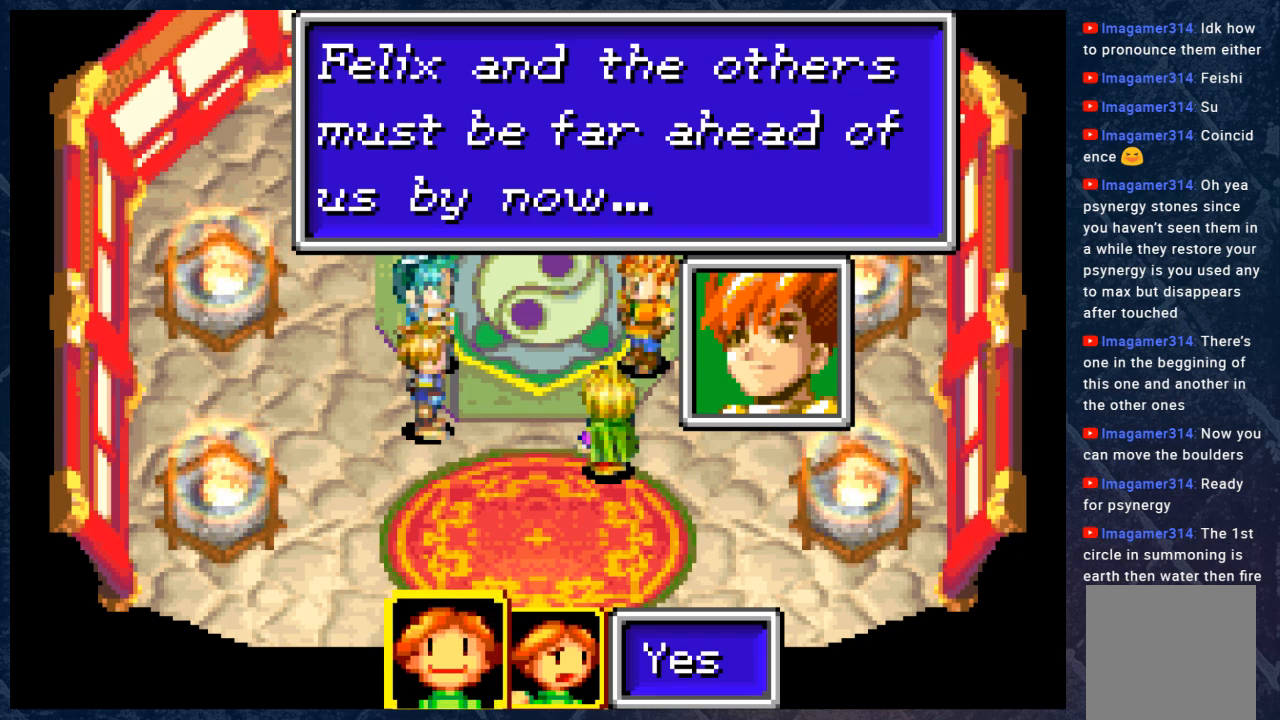
Gameplay with a controller (Xbox layout); each line is a JSON object with the inputs held at the frame after it. "events" lists button and stick changes between this image and that frame as [ms after this image, input, new state], when the widget could be followed in between. Not read: Z.
{"buttons": [], "left_stick": "center", "right_stick": "center", "events": [[50, "A", "down"], [267, "A", "up"]]}
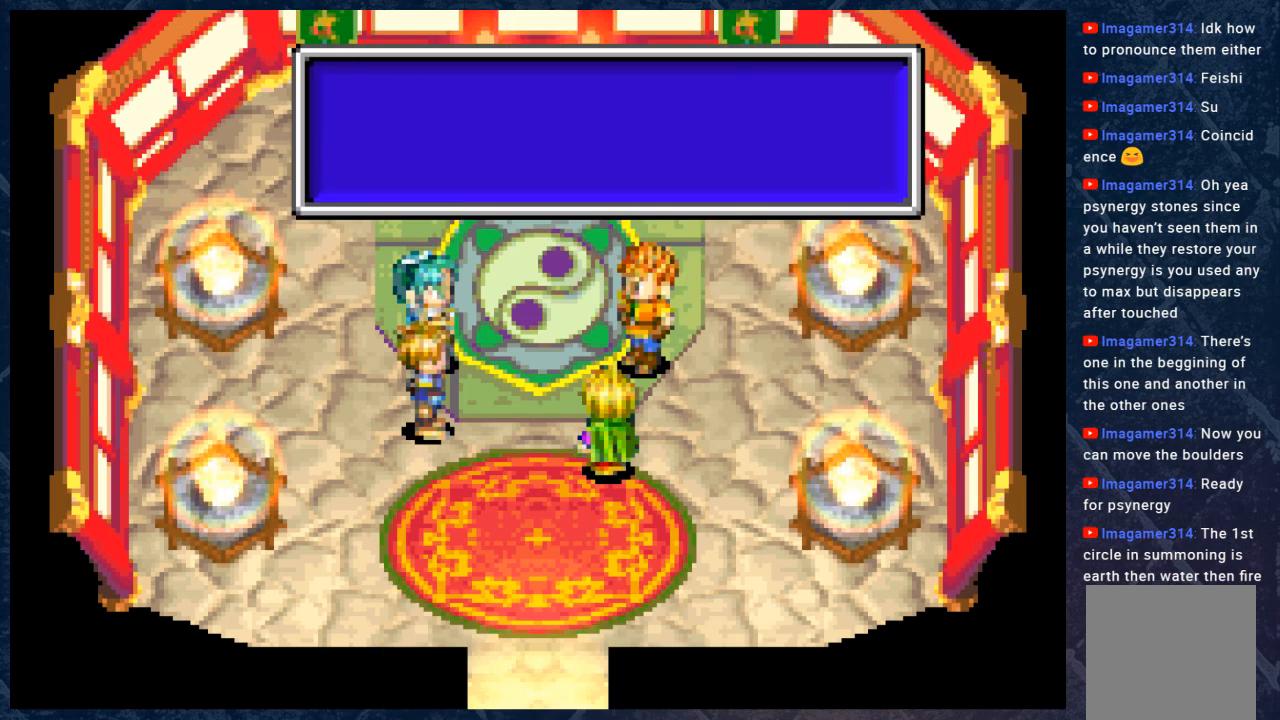
{"buttons": [], "left_stick": "center", "right_stick": "center", "events": []}
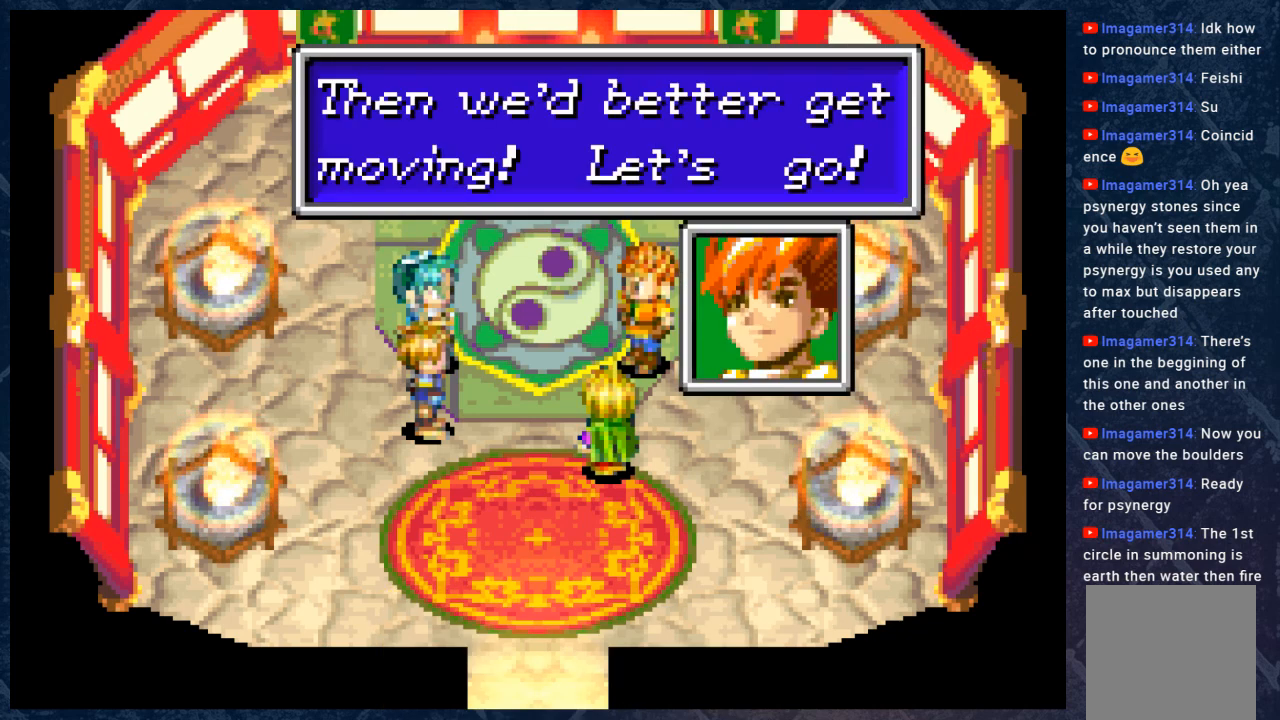
{"buttons": [], "left_stick": "center", "right_stick": "center", "events": []}
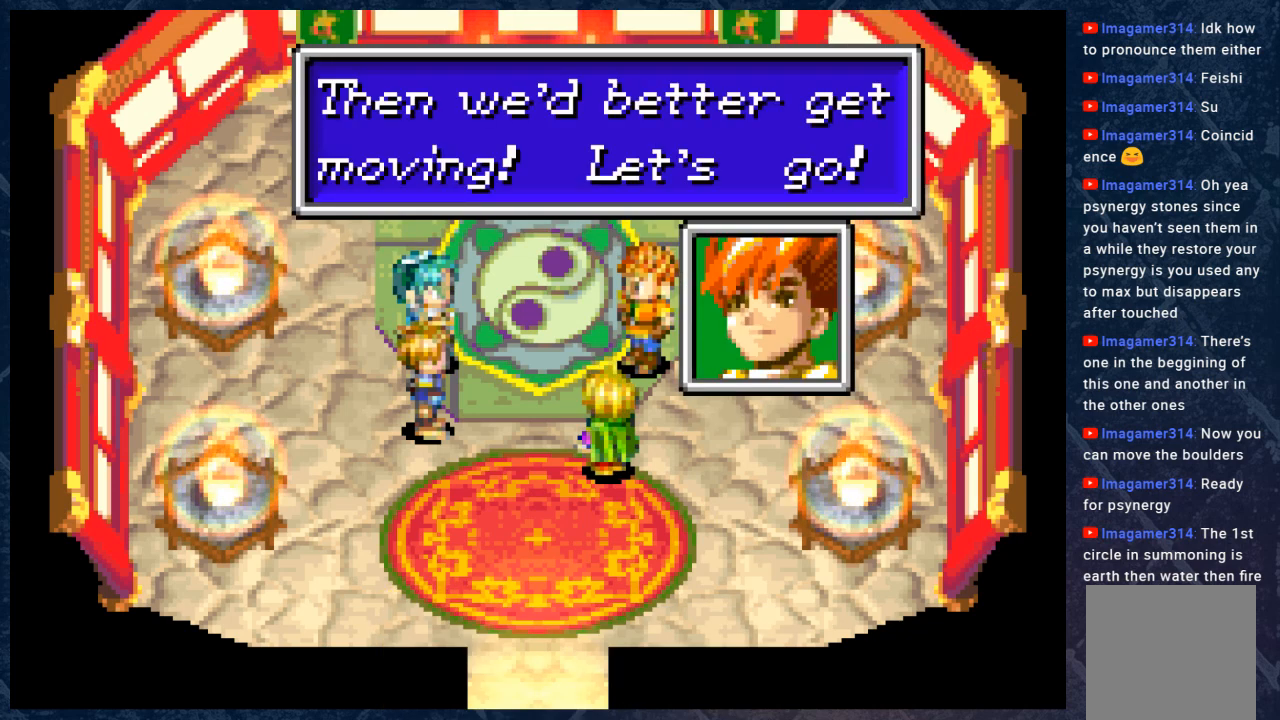
{"buttons": [], "left_stick": "center", "right_stick": "center", "events": []}
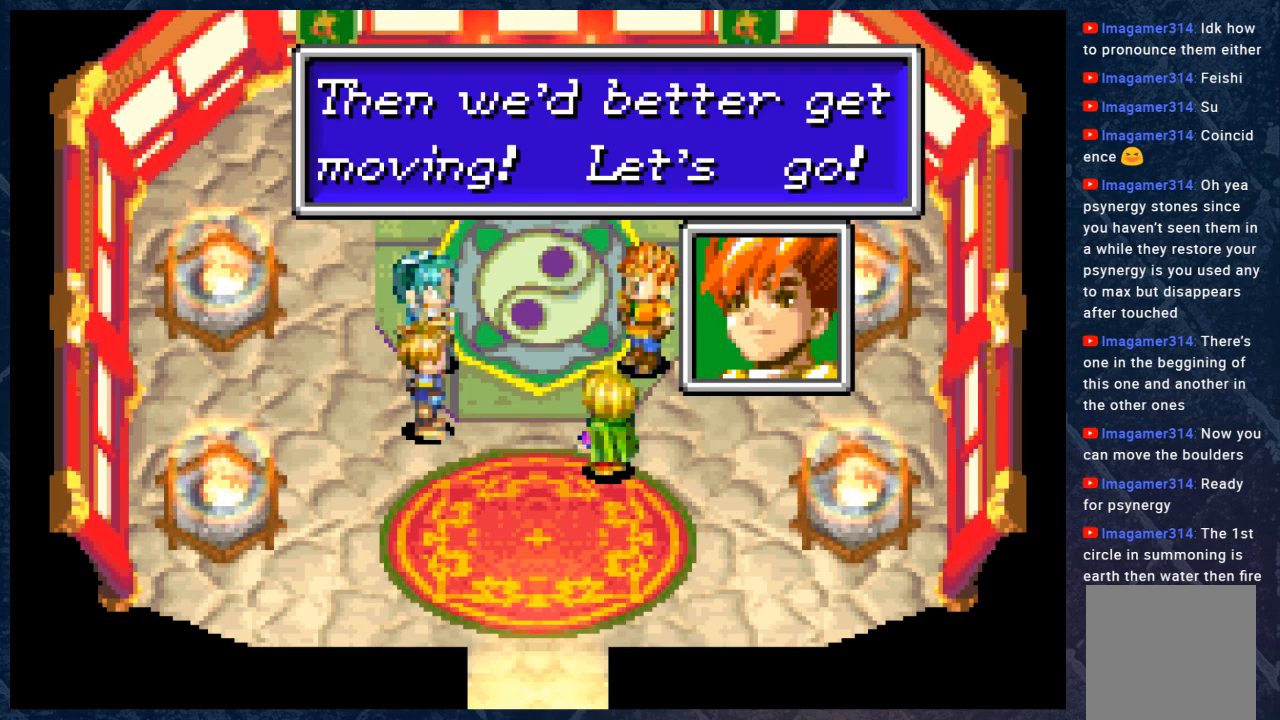
{"buttons": [], "left_stick": "center", "right_stick": "center", "events": []}
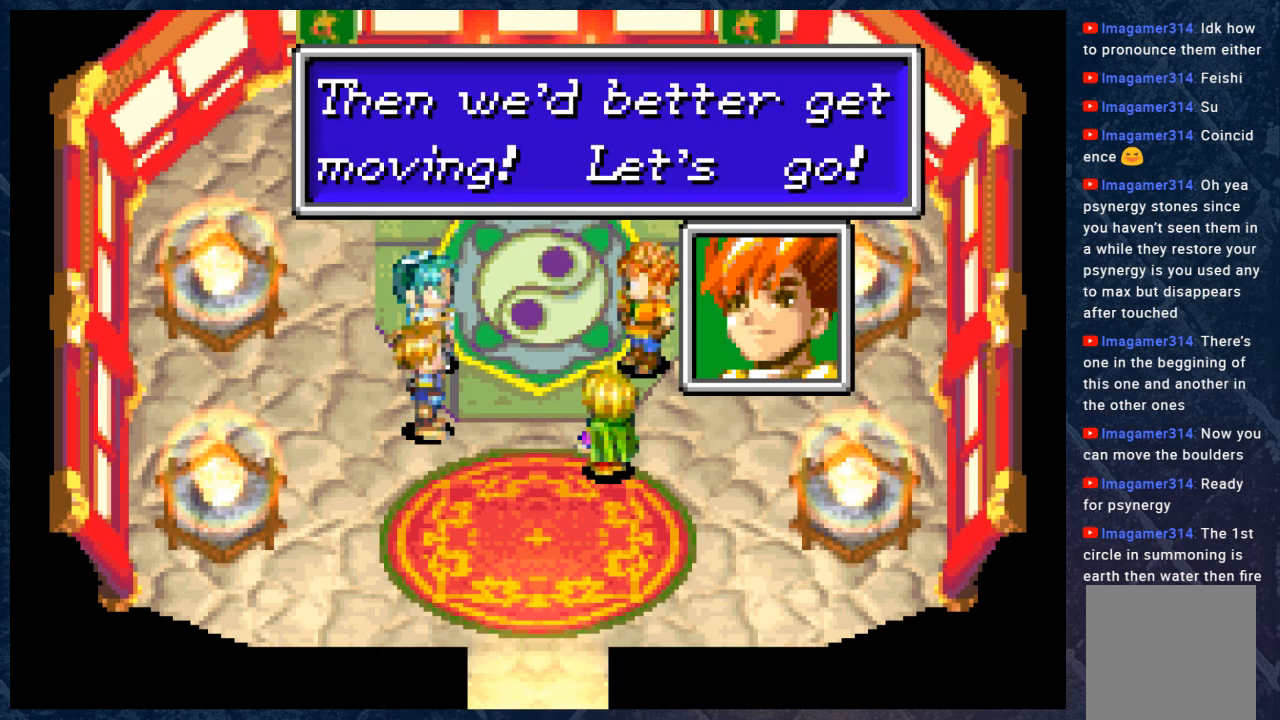
{"buttons": [], "left_stick": "center", "right_stick": "center", "events": []}
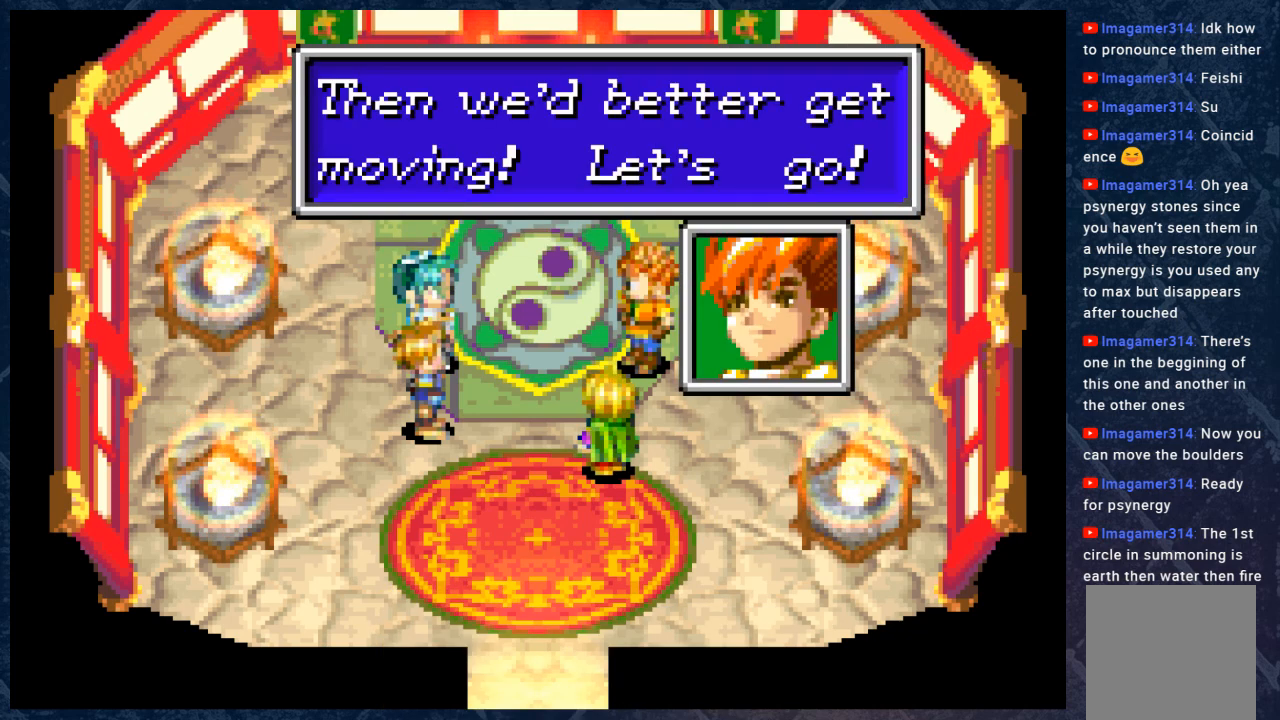
{"buttons": [], "left_stick": "center", "right_stick": "center", "events": [[267, "A", "down"], [417, "A", "up"]]}
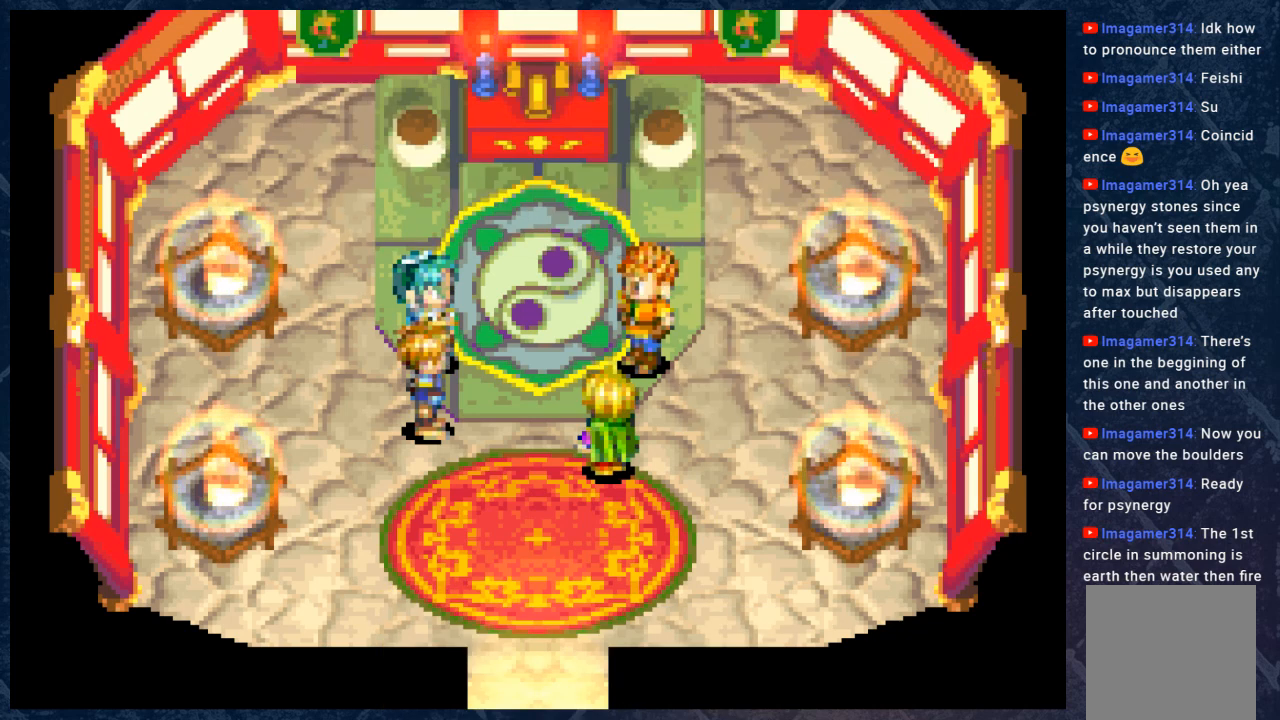
{"buttons": [], "left_stick": "center", "right_stick": "center", "events": []}
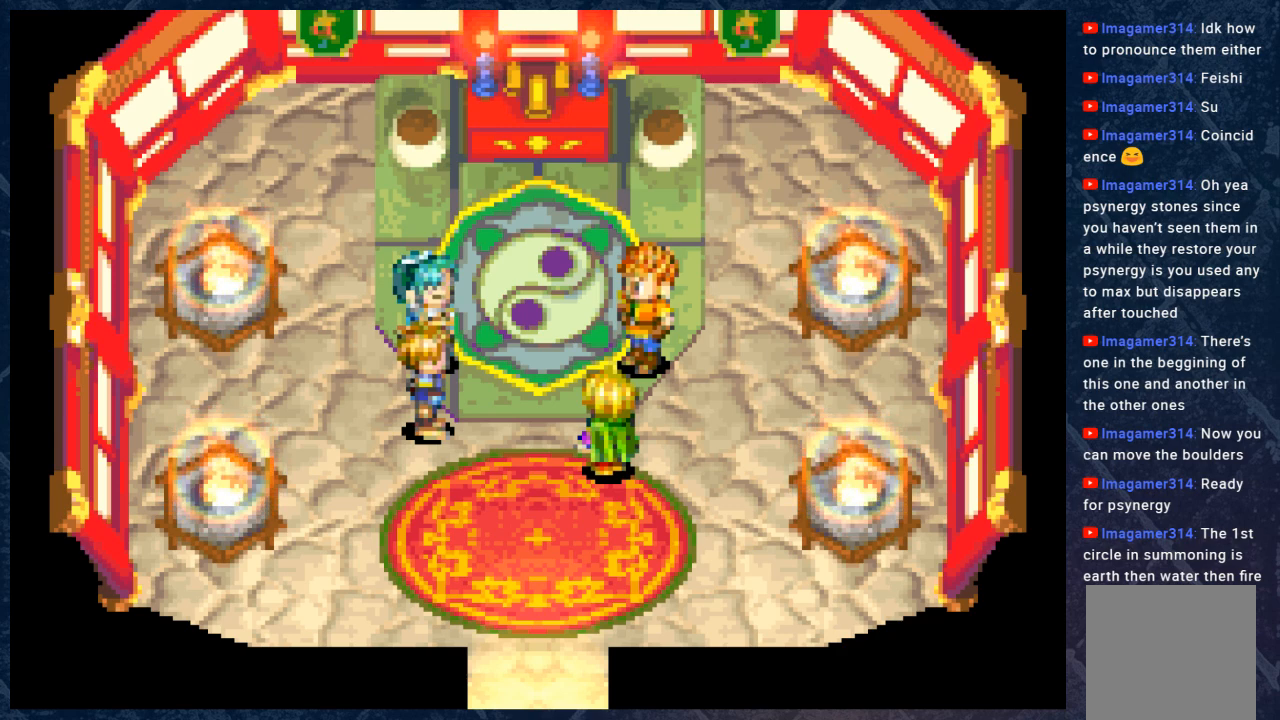
{"buttons": [], "left_stick": "center", "right_stick": "center", "events": []}
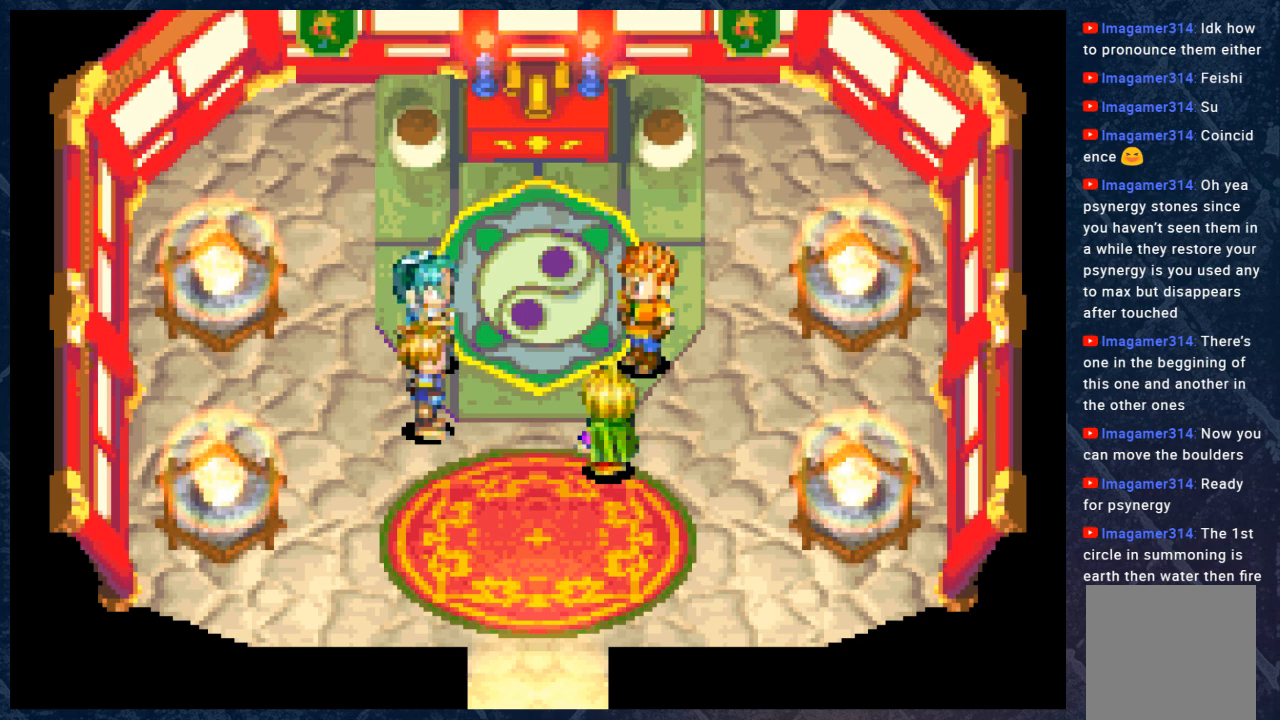
{"buttons": [], "left_stick": "center", "right_stick": "center", "events": []}
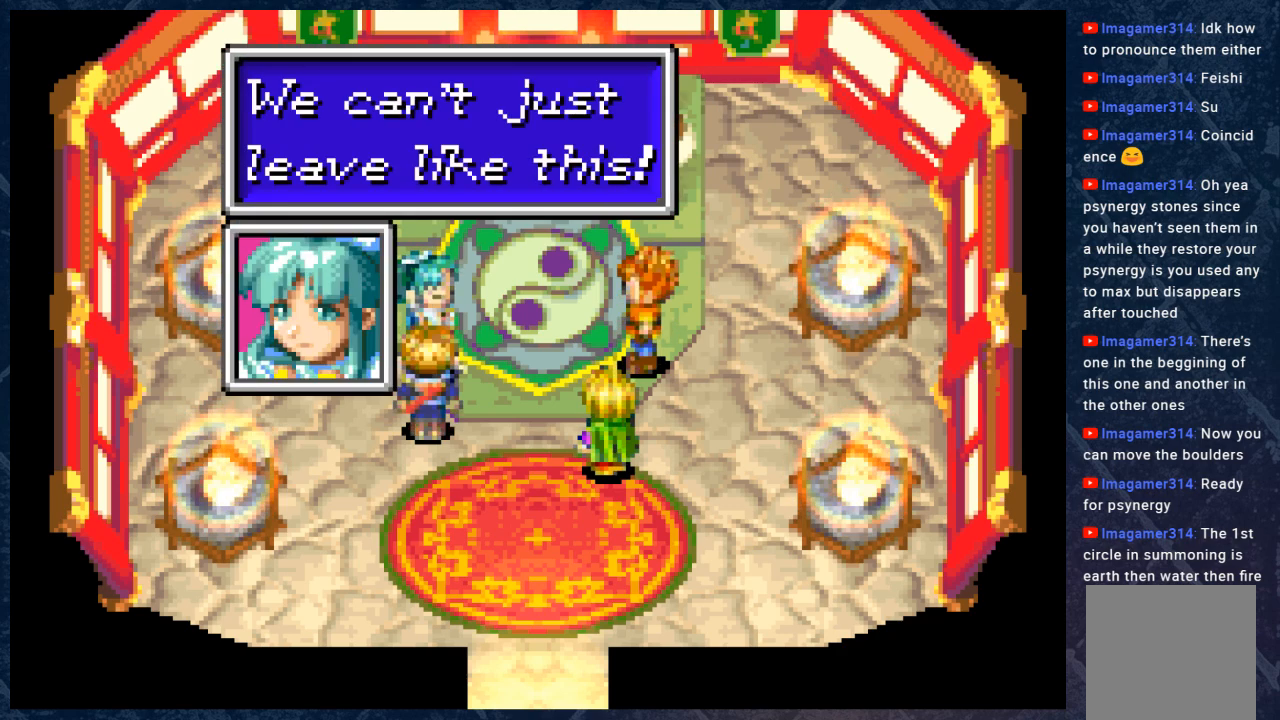
{"buttons": [], "left_stick": "center", "right_stick": "center", "events": []}
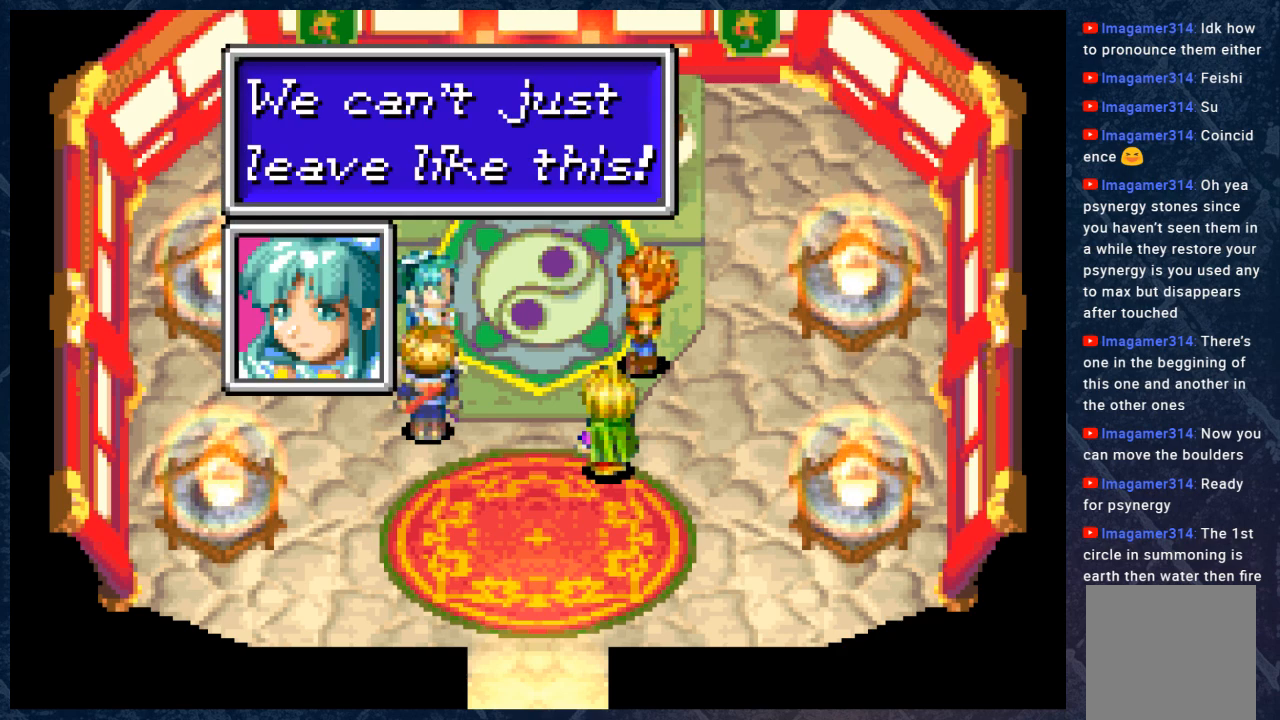
{"buttons": [], "left_stick": "center", "right_stick": "center", "events": []}
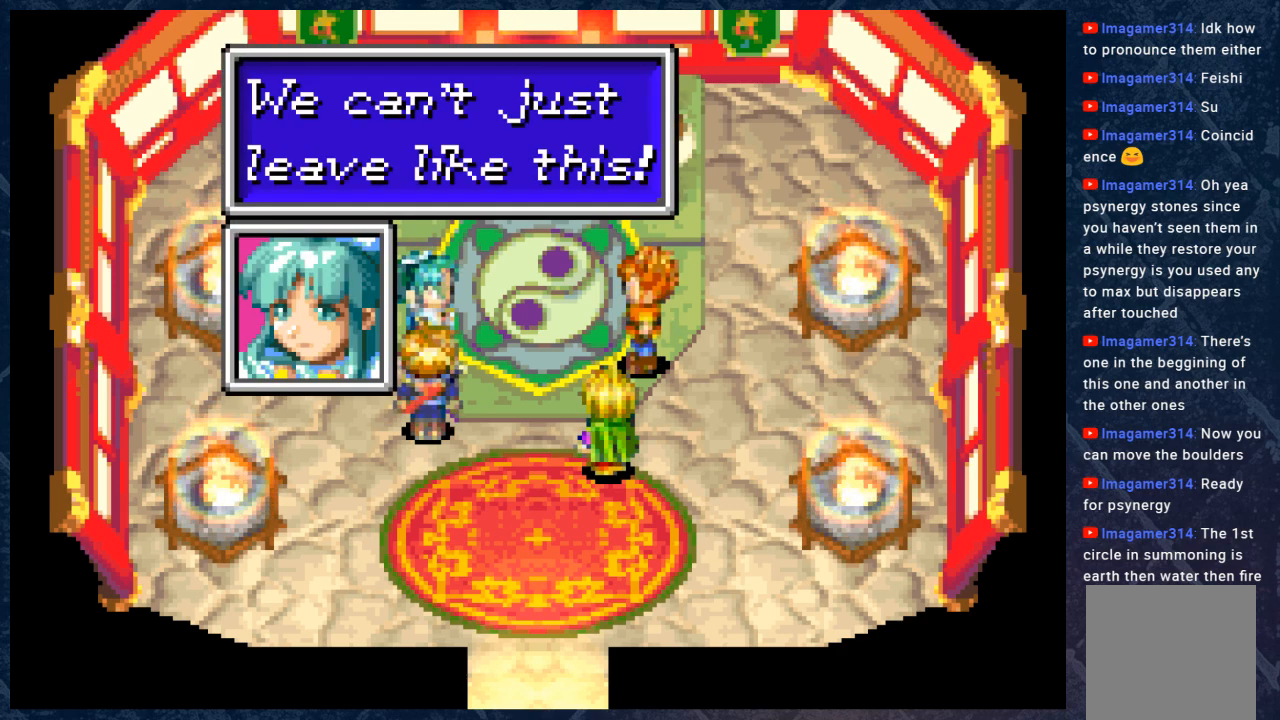
{"buttons": [], "left_stick": "center", "right_stick": "center", "events": []}
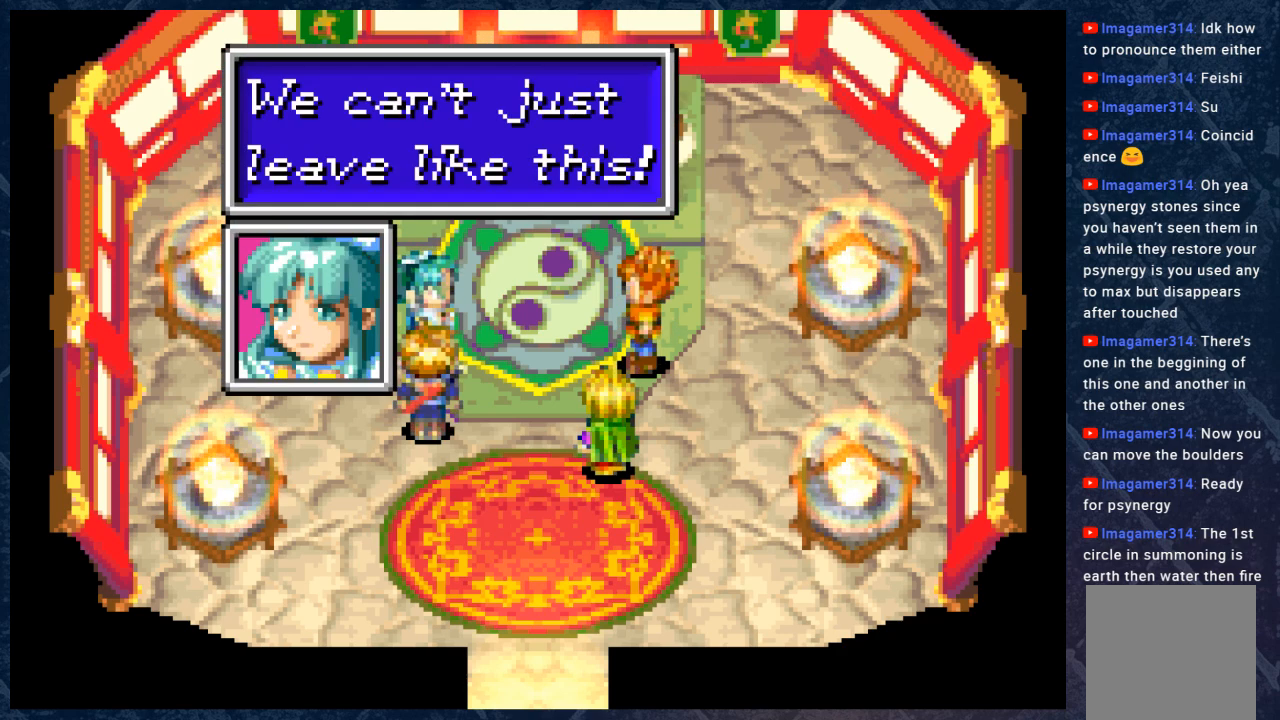
{"buttons": ["A"], "left_stick": "center", "right_stick": "center", "events": [[467, "A", "down"]]}
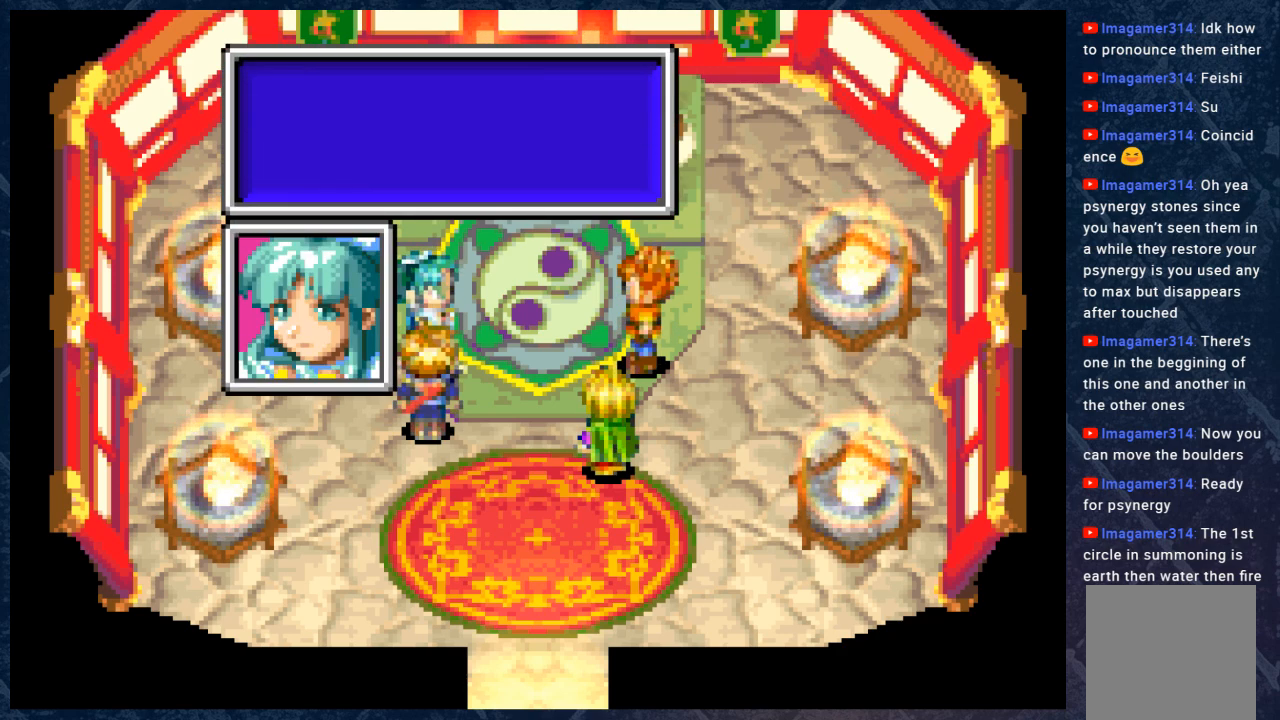
{"buttons": [], "left_stick": "center", "right_stick": "center", "events": [[167, "A", "up"]]}
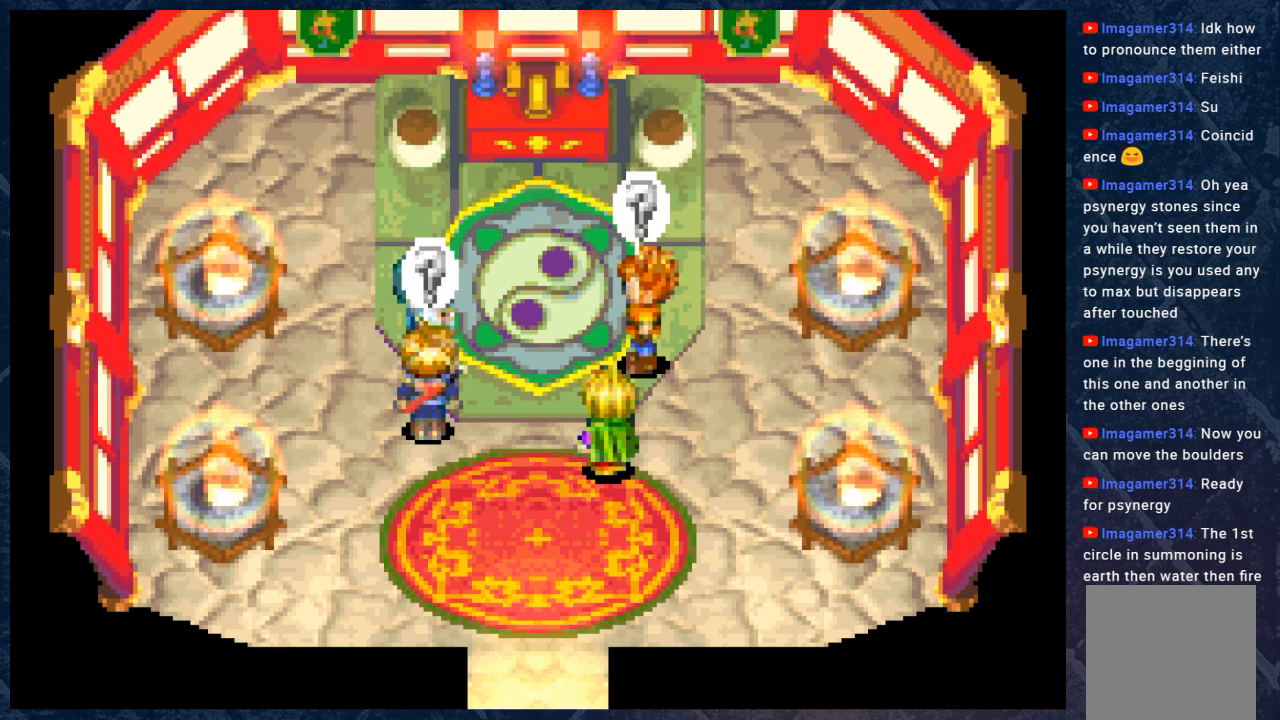
{"buttons": [], "left_stick": "center", "right_stick": "center", "events": []}
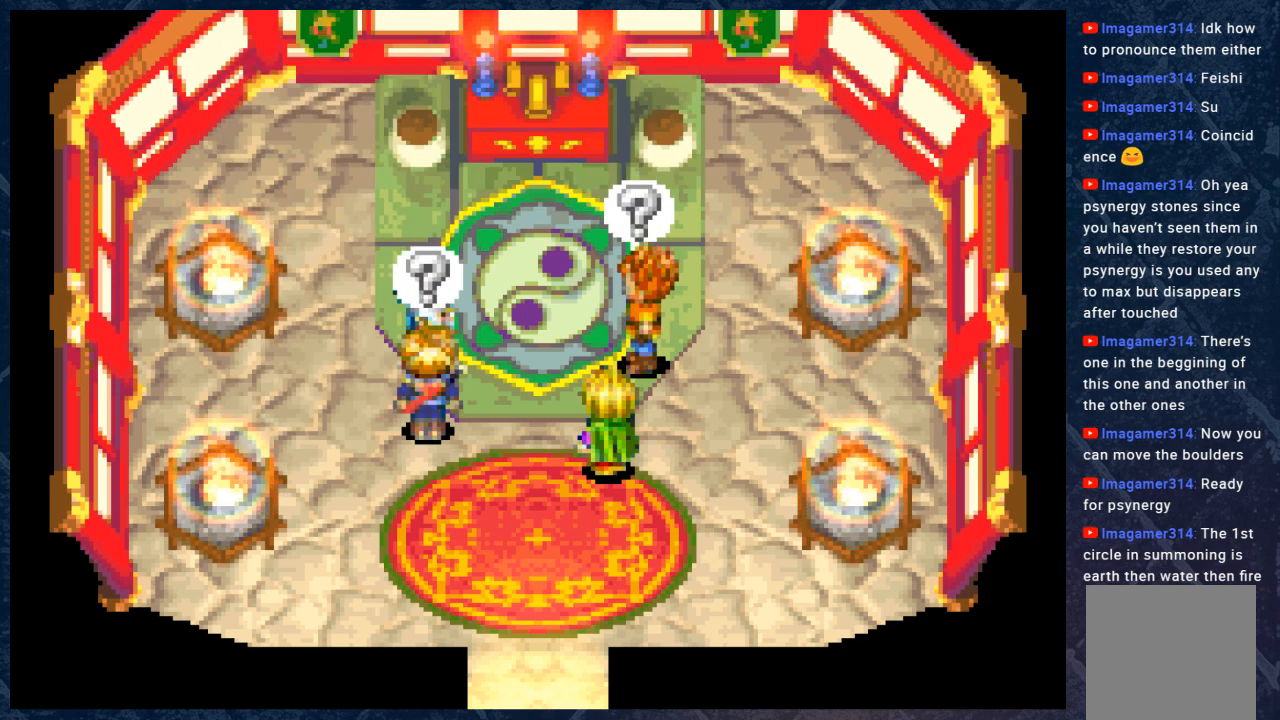
{"buttons": [], "left_stick": "center", "right_stick": "center", "events": []}
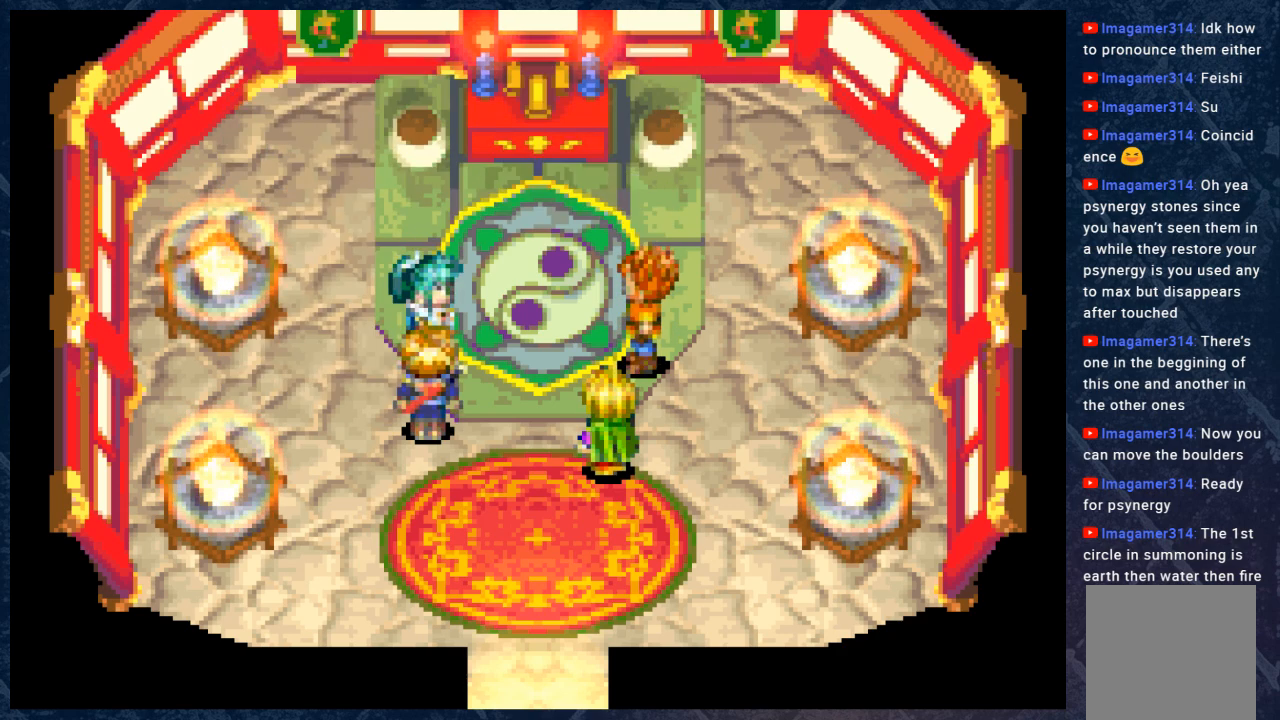
{"buttons": [], "left_stick": "center", "right_stick": "center", "events": []}
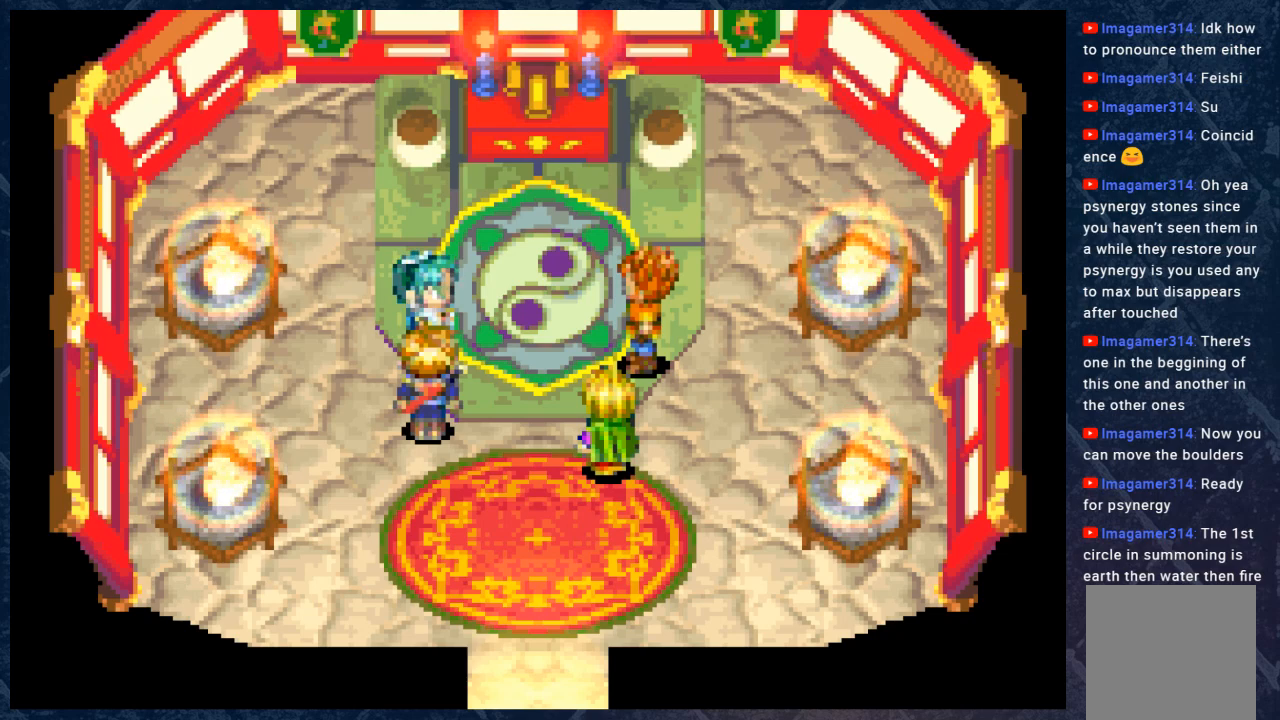
{"buttons": [], "left_stick": "center", "right_stick": "center", "events": []}
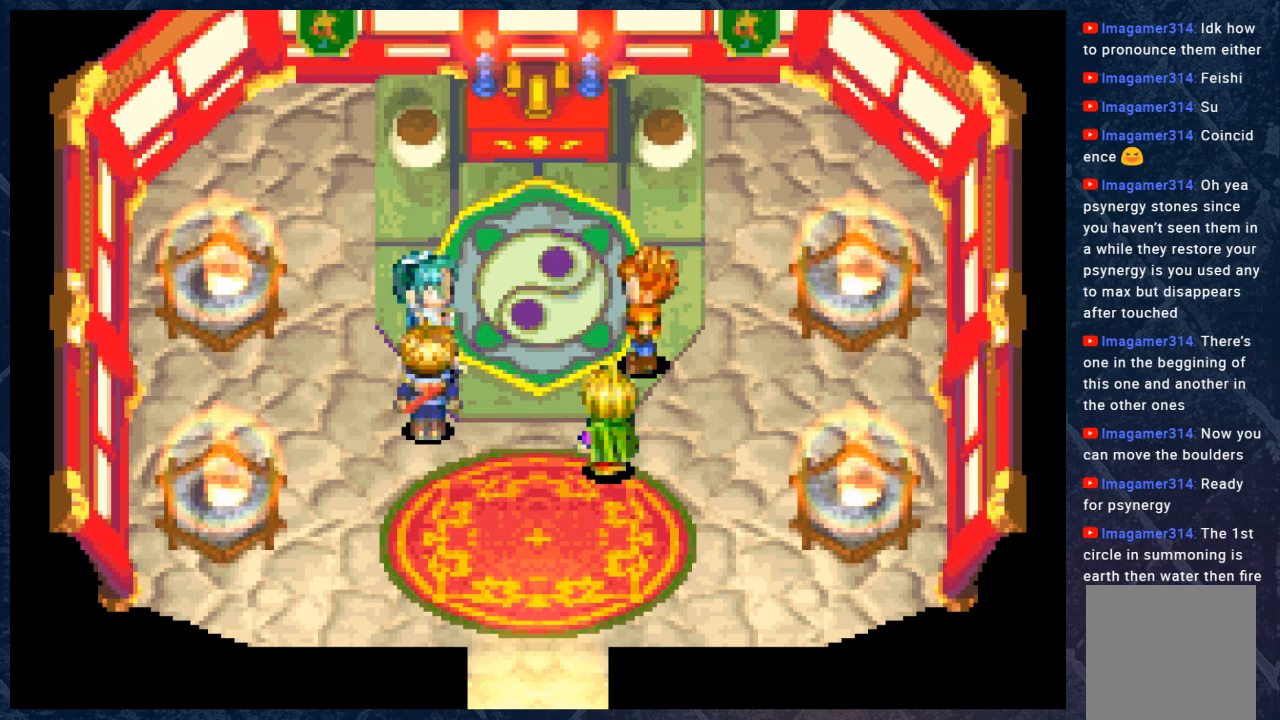
{"buttons": [], "left_stick": "center", "right_stick": "center", "events": []}
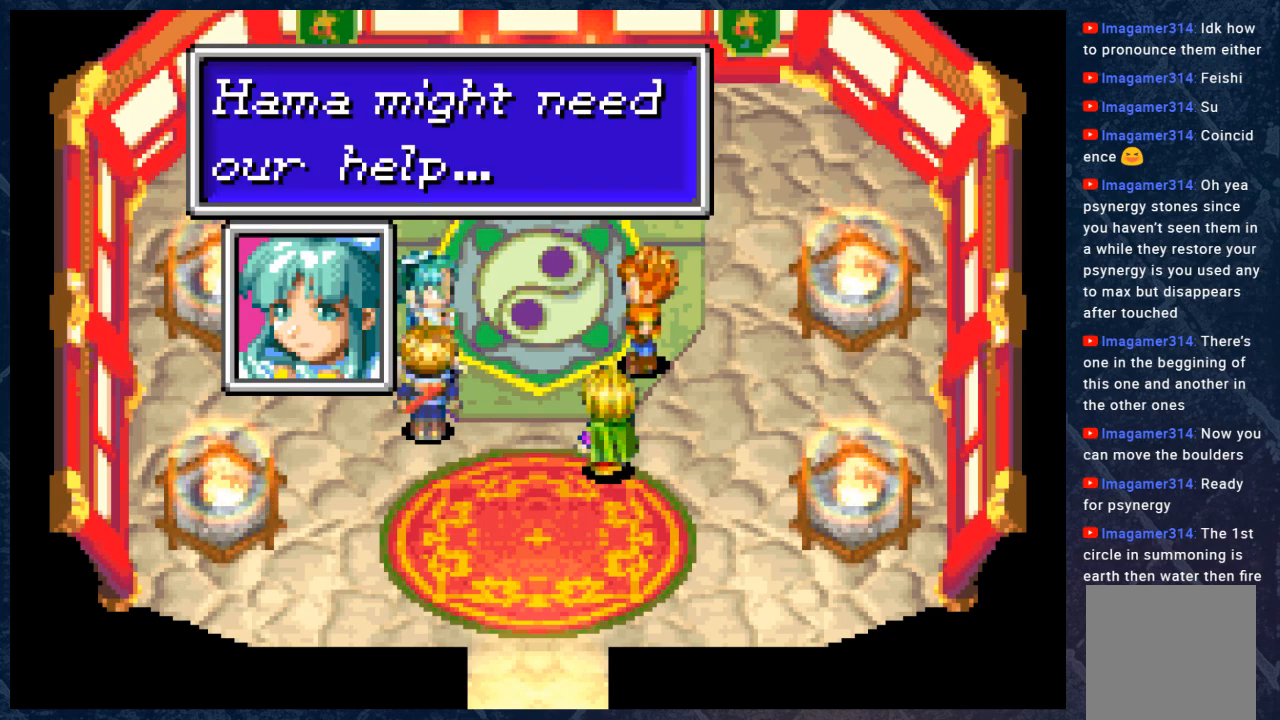
{"buttons": [], "left_stick": "center", "right_stick": "center", "events": []}
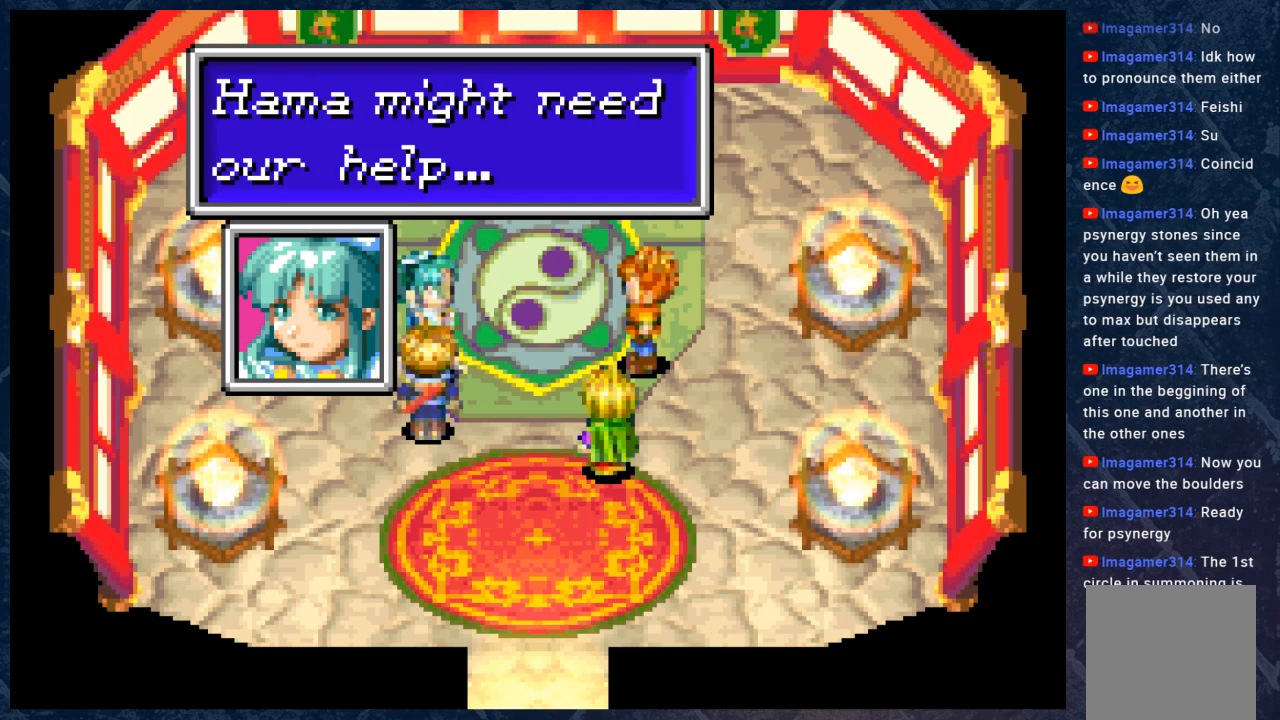
{"buttons": [], "left_stick": "center", "right_stick": "center", "events": []}
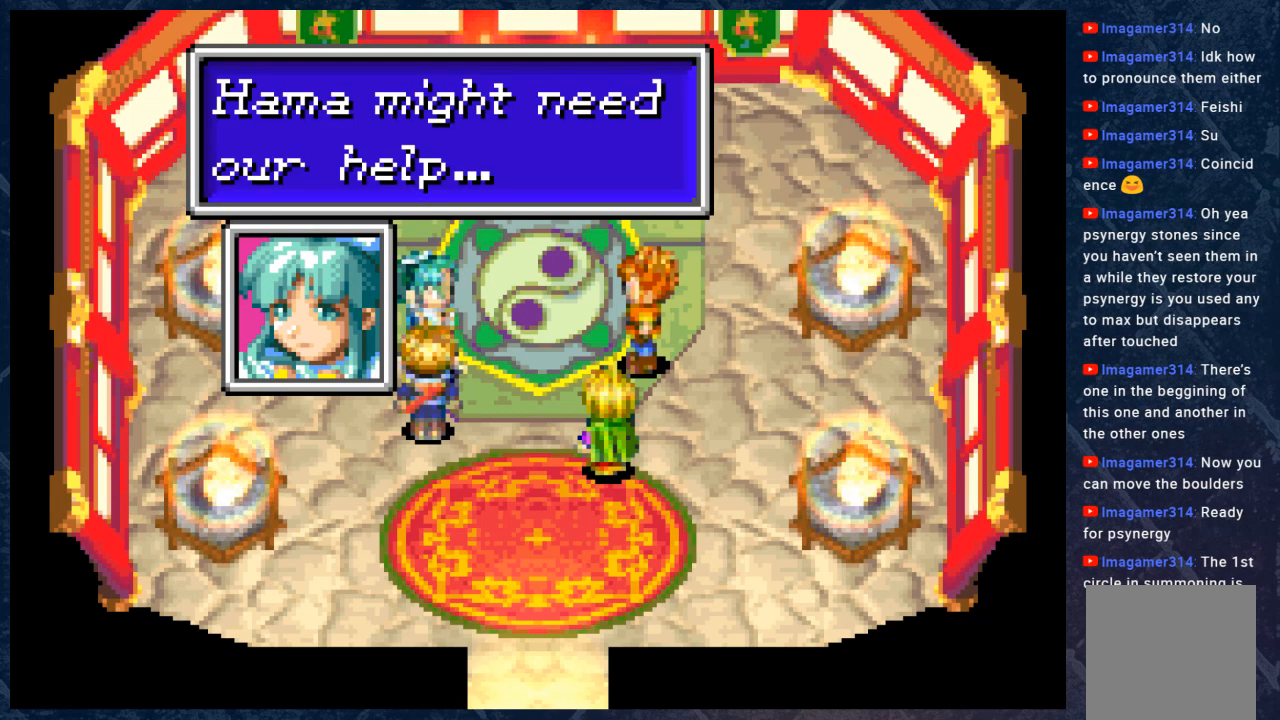
{"buttons": [], "left_stick": "center", "right_stick": "center", "events": [[150, "A", "down"], [350, "A", "up"]]}
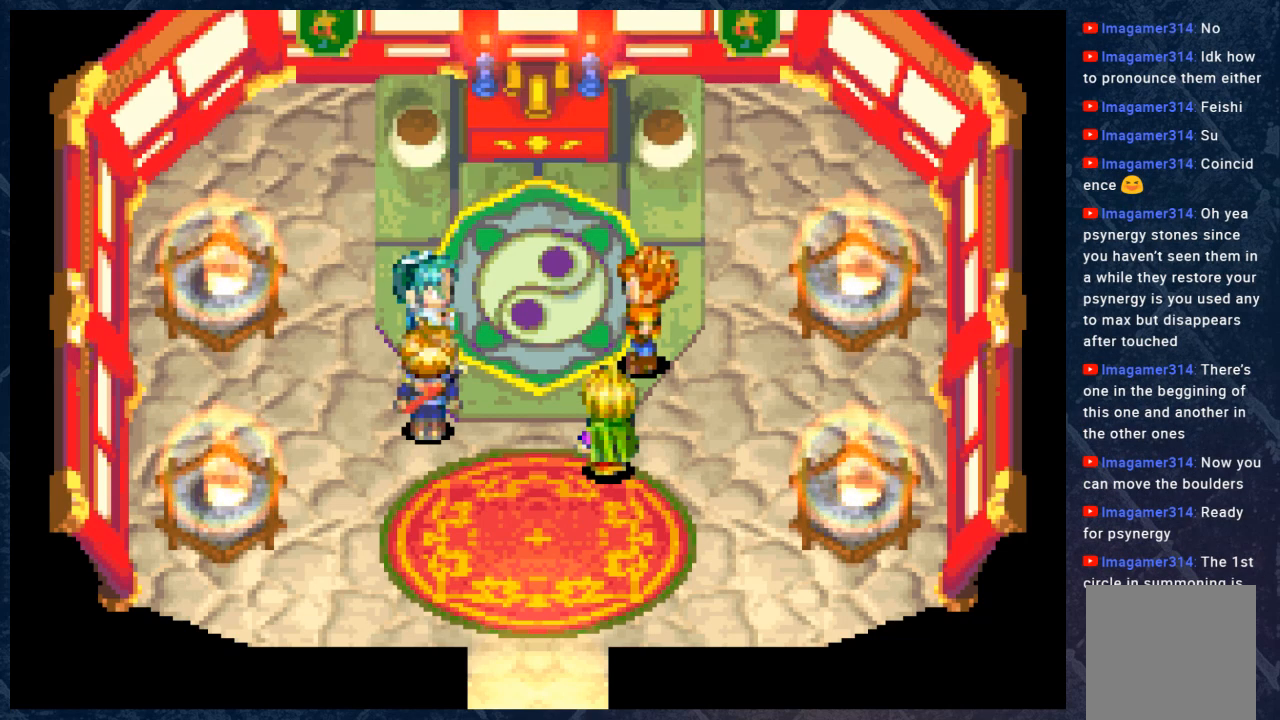
{"buttons": [], "left_stick": "center", "right_stick": "center", "events": [[117, "right_stick", "up"], [317, "right_stick", "center"]]}